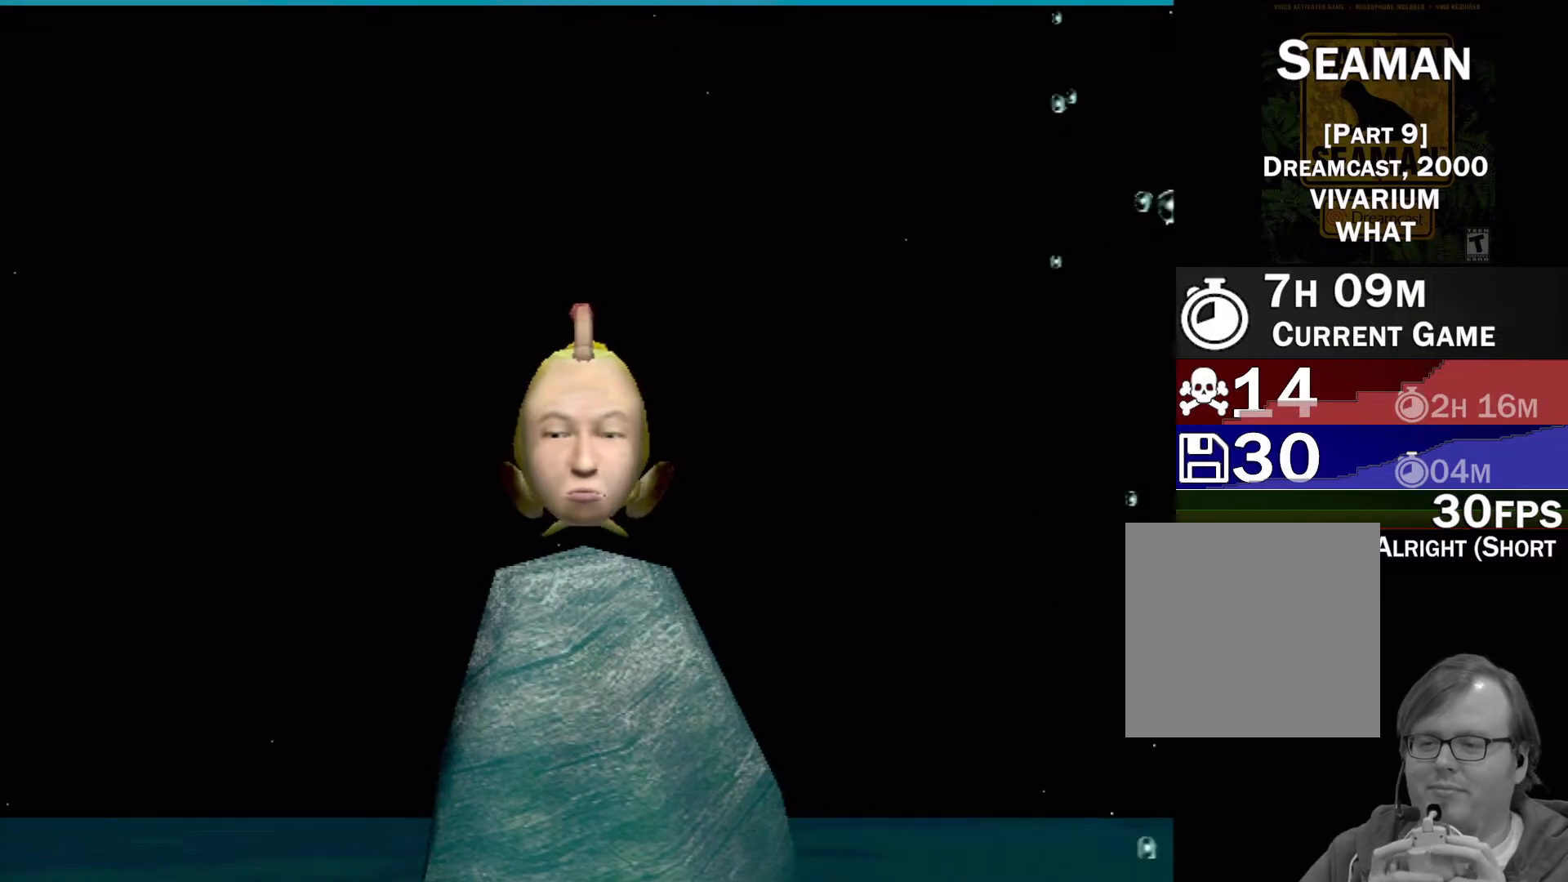
Gameplay with a controller (Xbox layout); each line is a JSON object with the inputs held at the frame after it. "events" lists button and stick changes between this image and that frame as [ms after this image, input, new state], when the widget could be followed in between. Not read: L1 L2 L3 R1 R3 SELECT right_stick.
{"buttons": ["A"], "left_stick": "center", "events": [[33, "A", "down"]]}
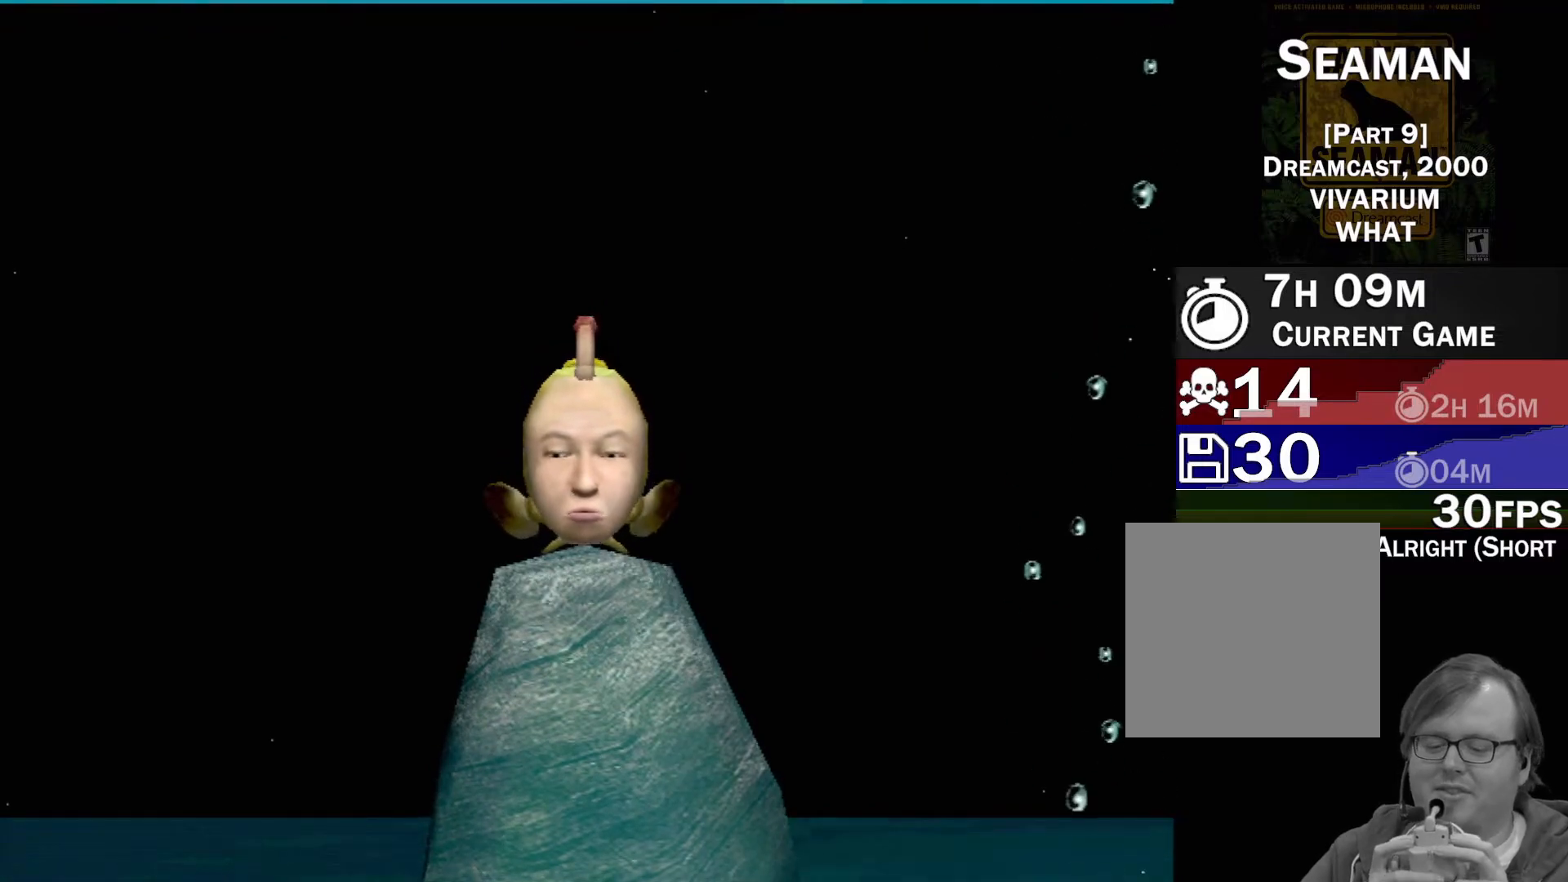
{"buttons": [], "left_stick": "center", "events": [[333, "A", "up"]]}
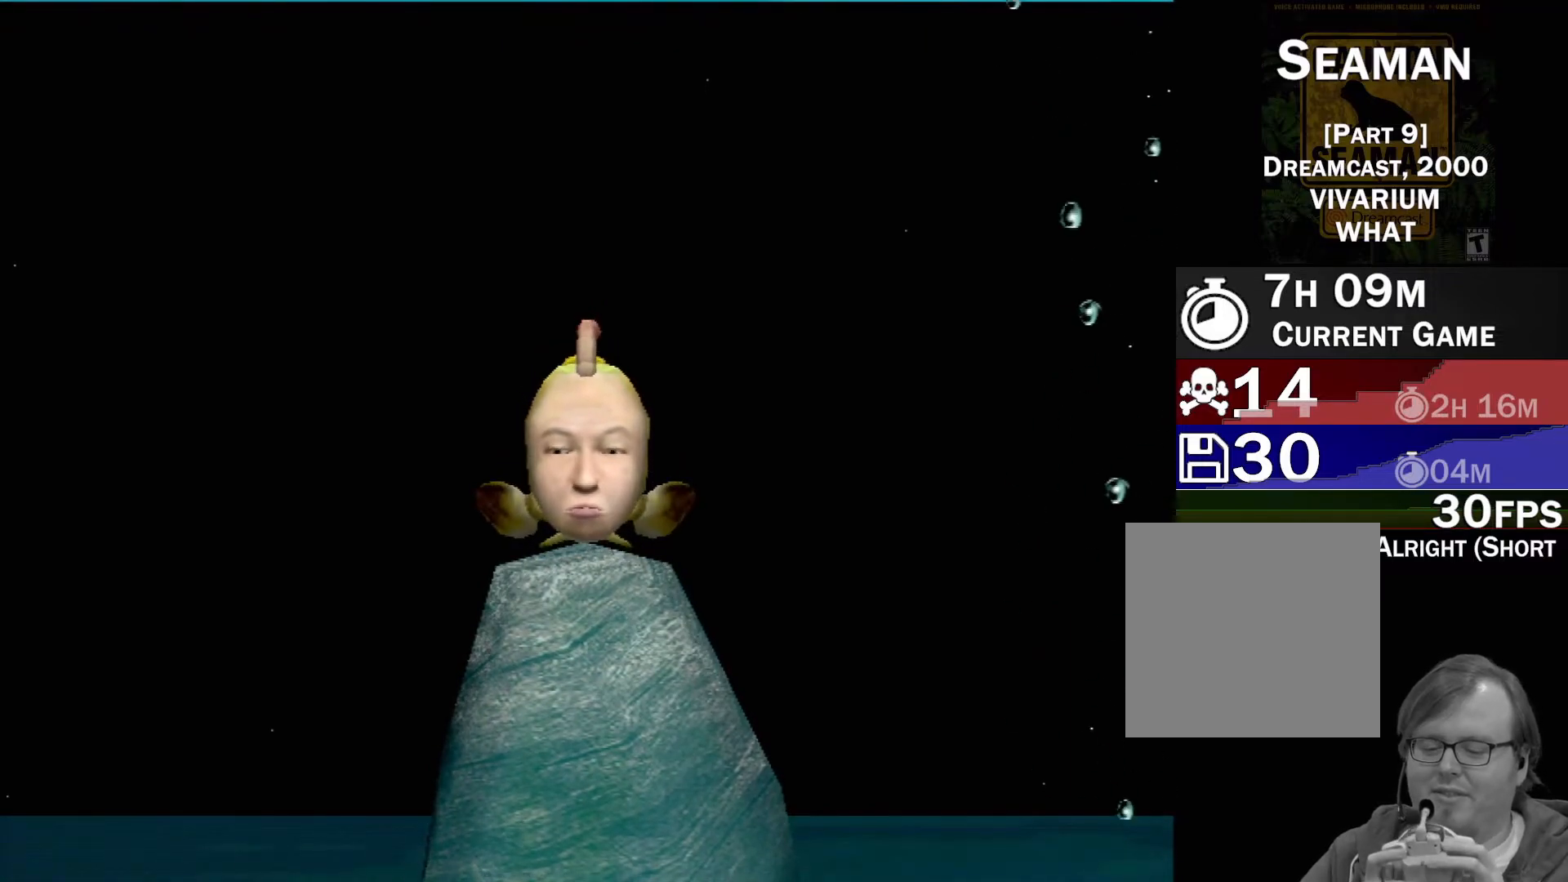
{"buttons": [], "left_stick": "center", "events": []}
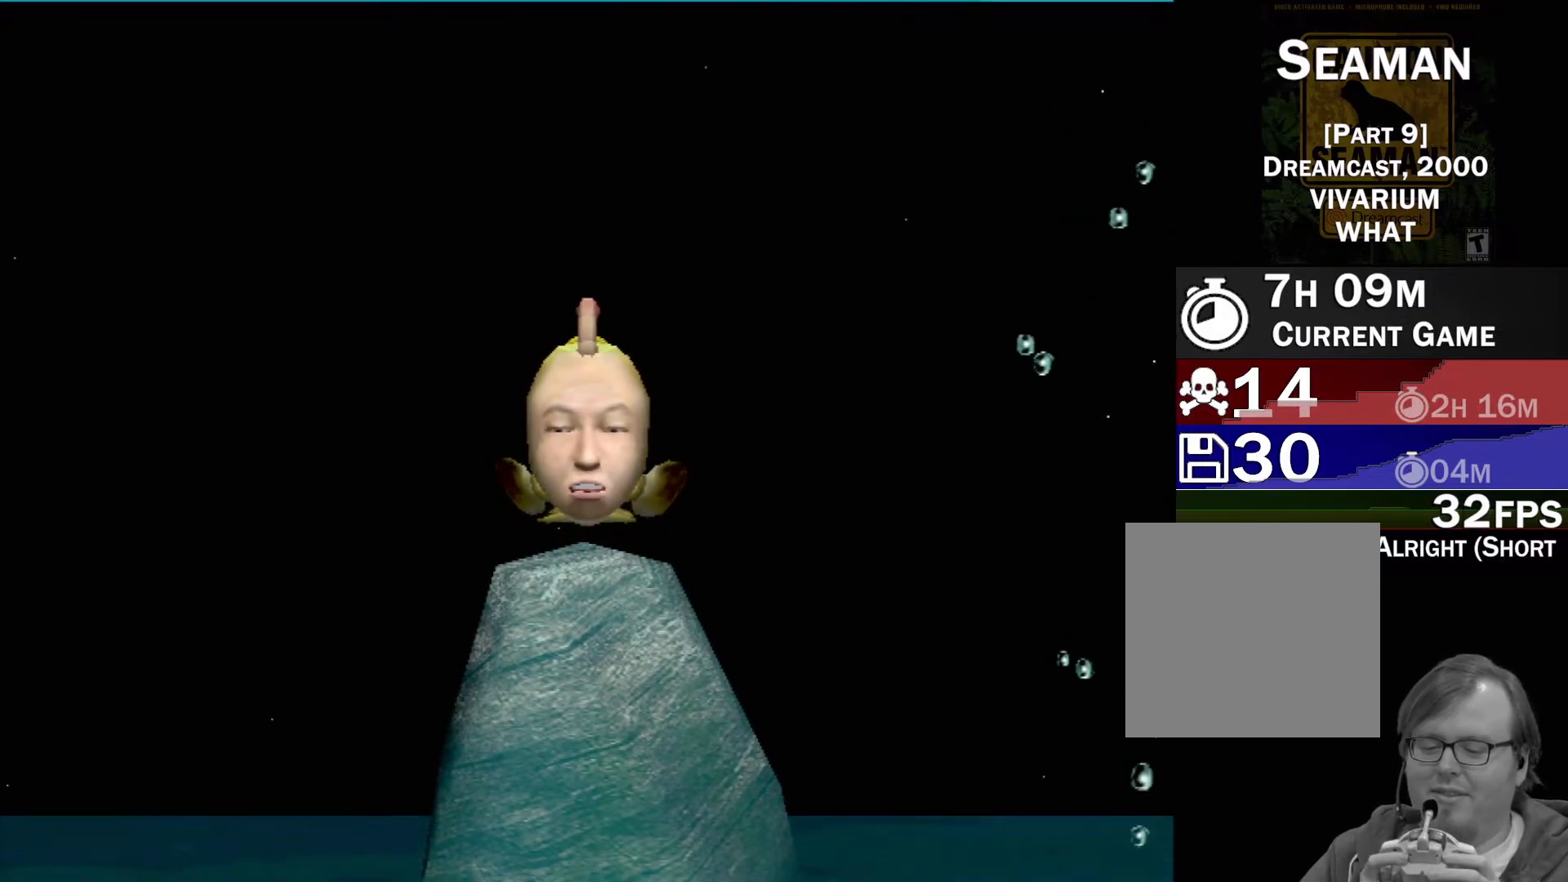
{"buttons": [], "left_stick": "center", "events": []}
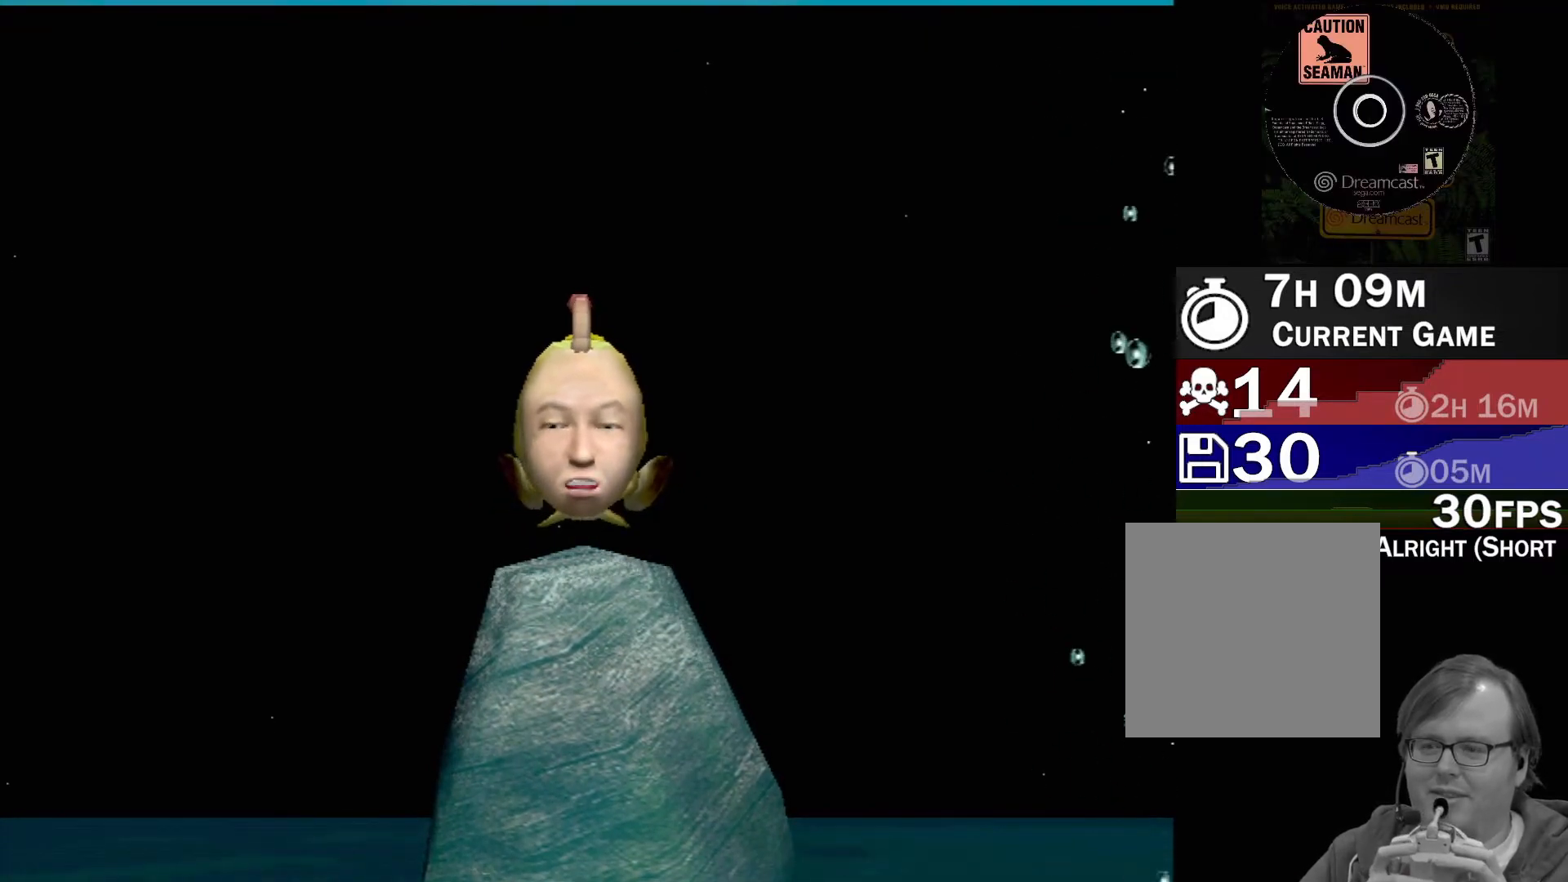
{"buttons": [], "left_stick": "center", "events": []}
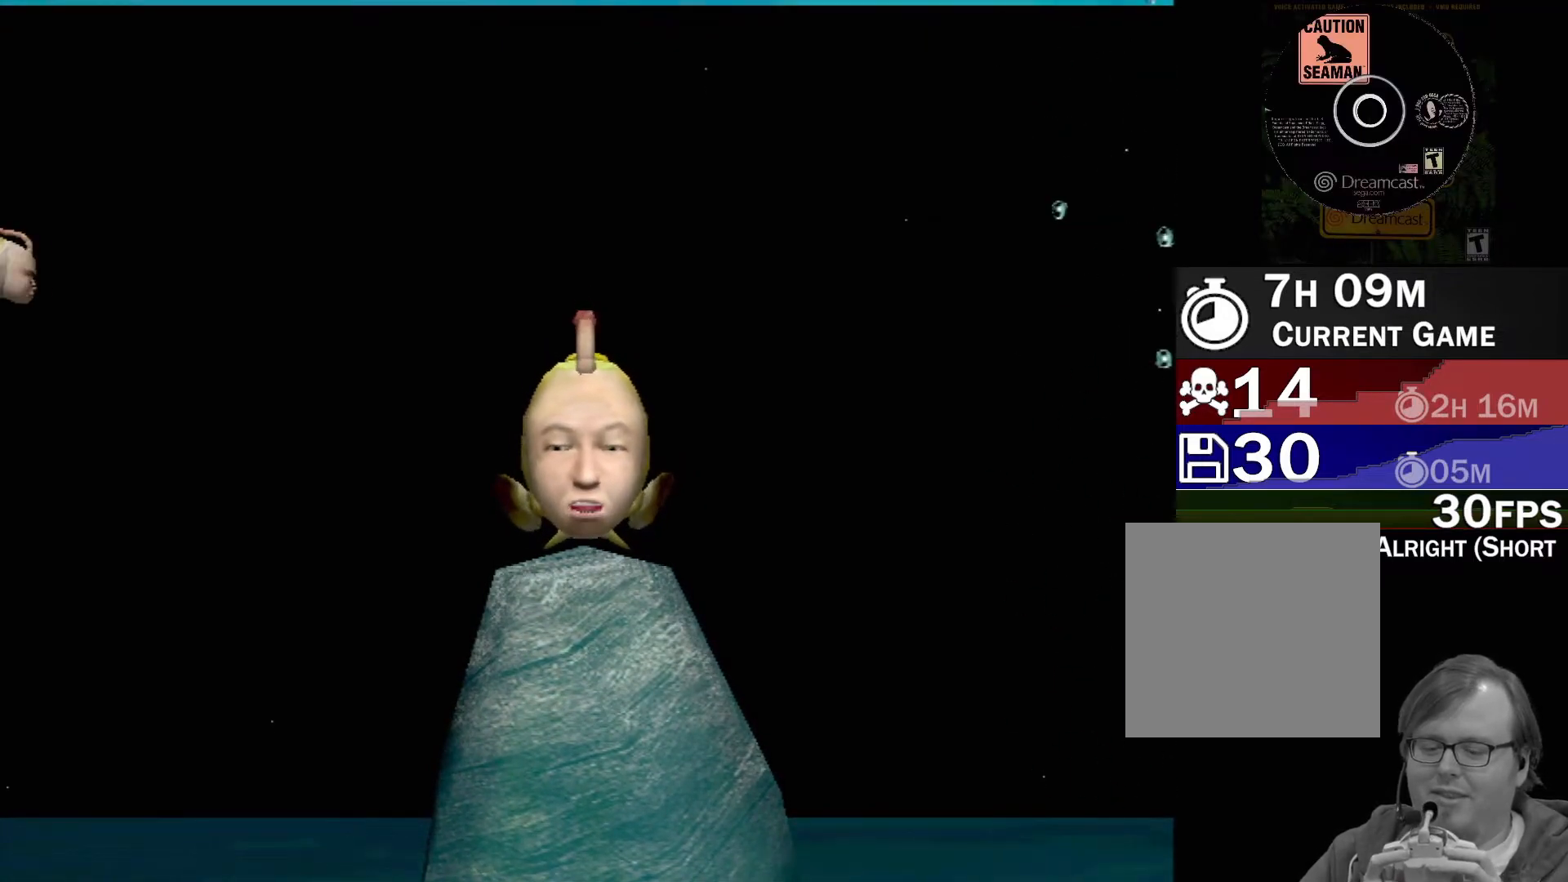
{"buttons": [], "left_stick": "center", "events": []}
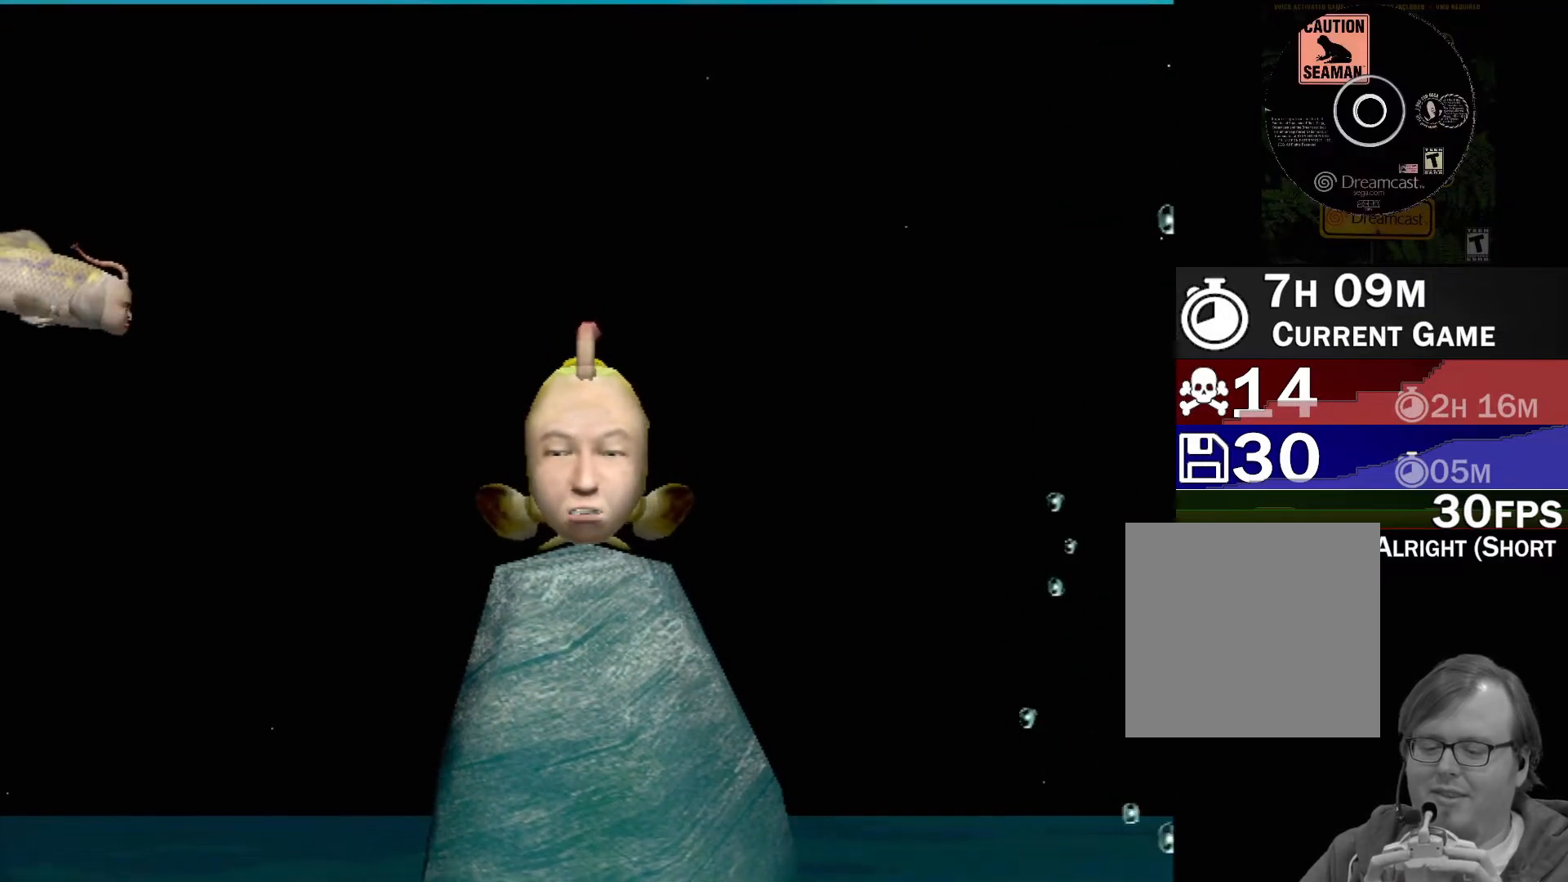
{"buttons": ["A"], "left_stick": "center", "events": [[317, "A", "down"]]}
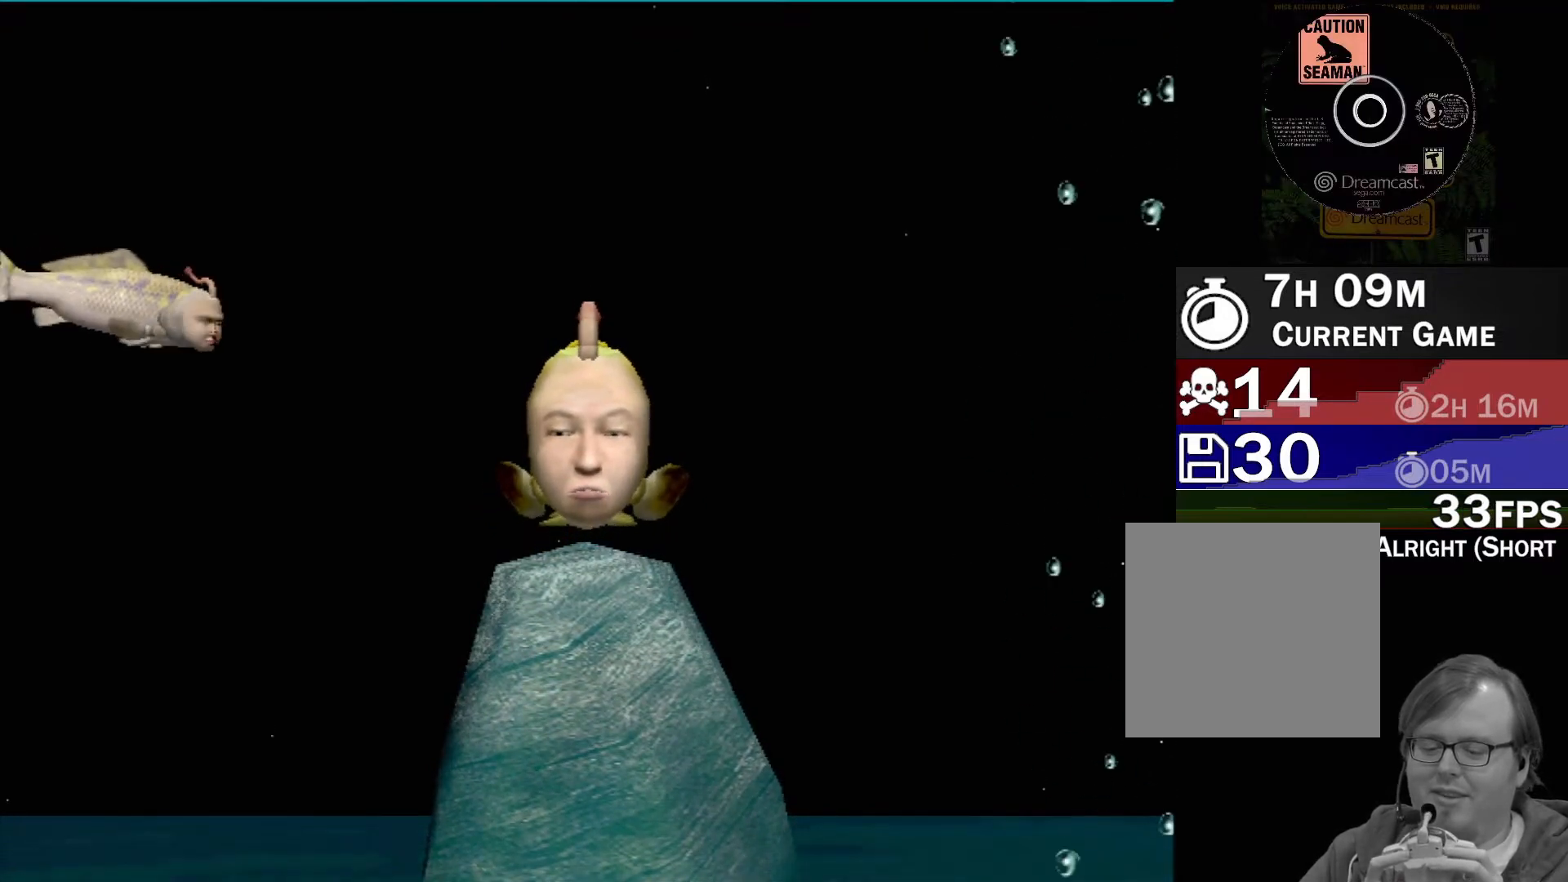
{"buttons": ["A"], "left_stick": "center", "events": []}
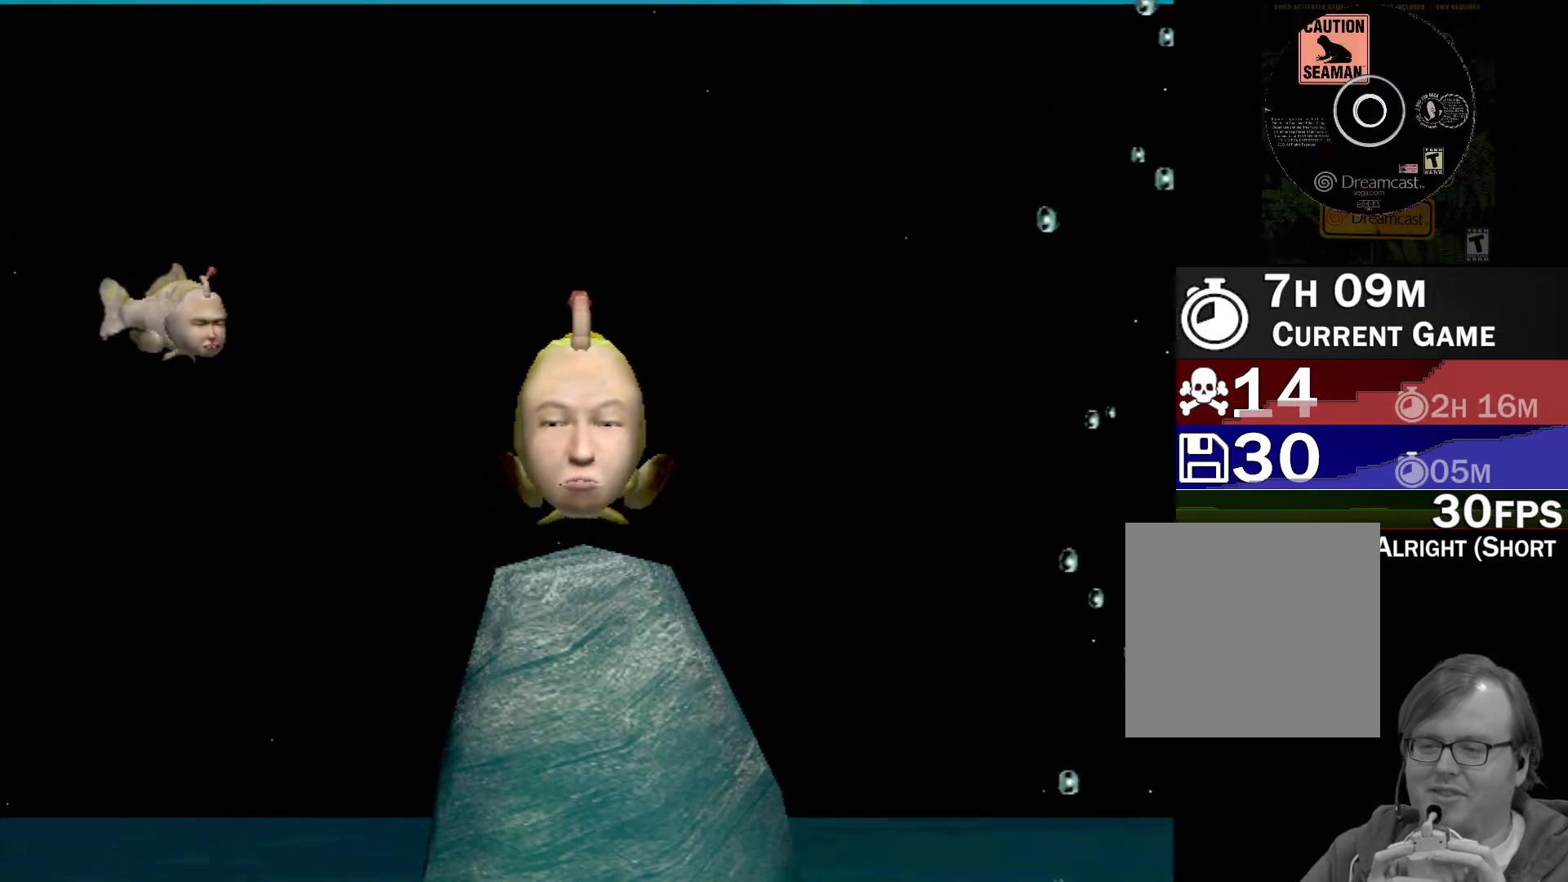
{"buttons": [], "left_stick": "center", "events": [[300, "A", "up"]]}